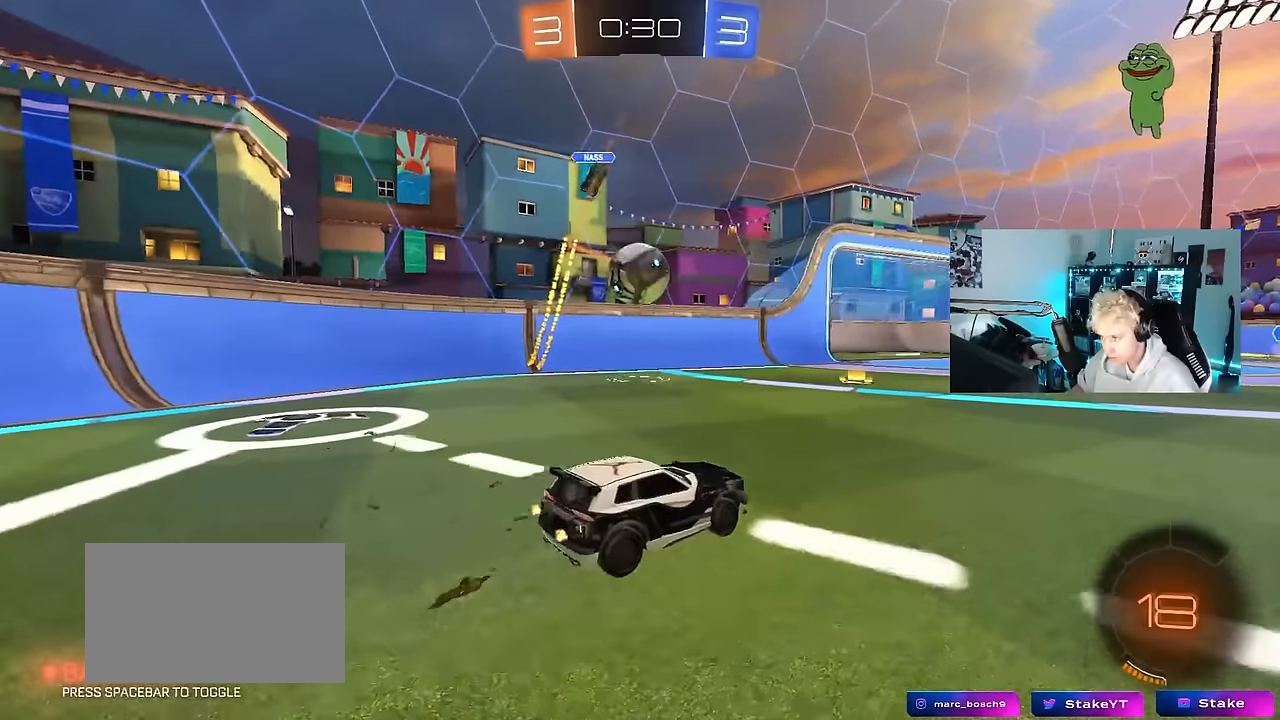
Gameplay with keyboard and mouse; each line is a JSON object with the keys and mouse buttons held at the frame after it. "events" lists presses ("down") and releases ("up") of "1", "2", "3", "4", "5", "a", "alt", "c", "caps_lock", "ctrl", "d", "e", "f", "g", "q", "r", "s", "shift", "space", "t", "tab", "v", "w", "x", "z", "mouse_left", "mouse_wheel" and "mouse_right" between this image and that frame as [ms after this image, input, new state], when the widget could be followed in between. "mouse_left", "mouse_wheel", "mouse_right" = the "left", "wheel", "right" buttons of the "mouse" list. No other keys are recorded. "wheel" means that the mouse wheel is clicked or scrolled. "mouse_move" is the direction in which the mouse moves at that frame (one of eight, or "still"), when it could be read.
{"keys": ["w"], "mouse": ["left", "right"], "mouse_move": "right"}
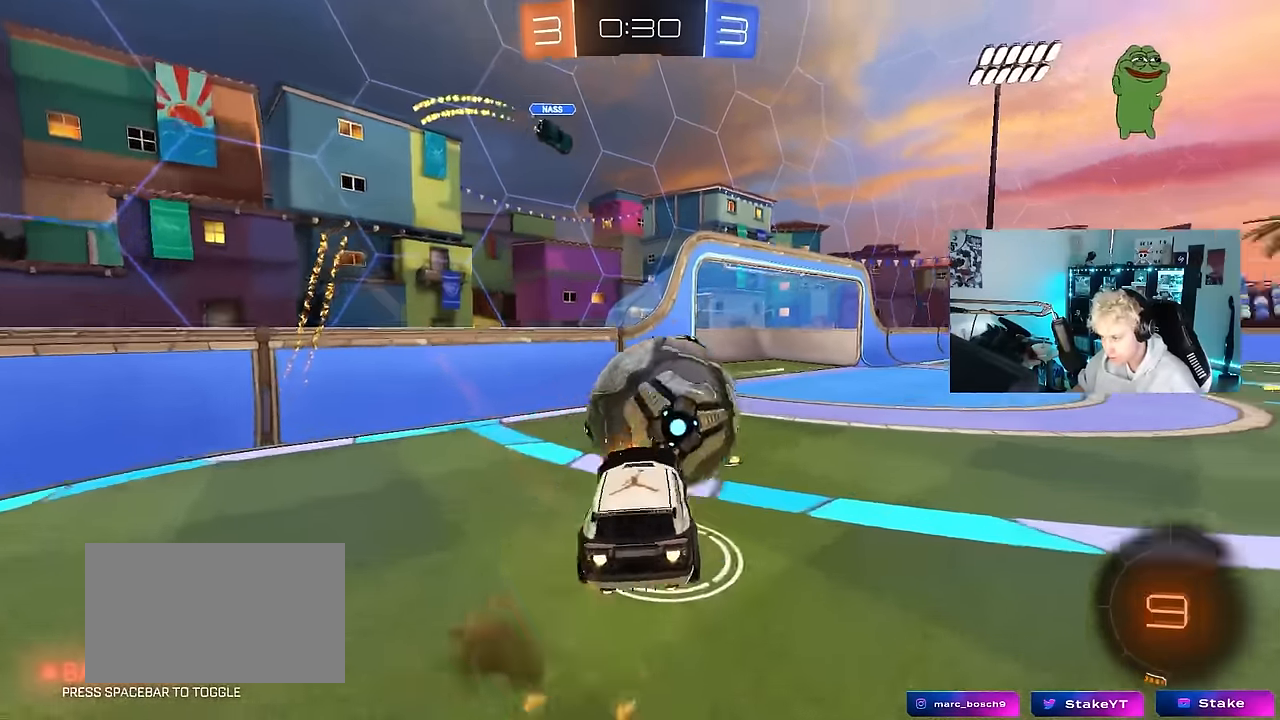
{"keys": ["d", "s"], "mouse": [], "mouse_move": "still", "events": [[50, "mouse_left", "up"], [100, "mouse_right", "up"], [300, "w", "up"], [333, "d", "down"], [333, "s", "down"]]}
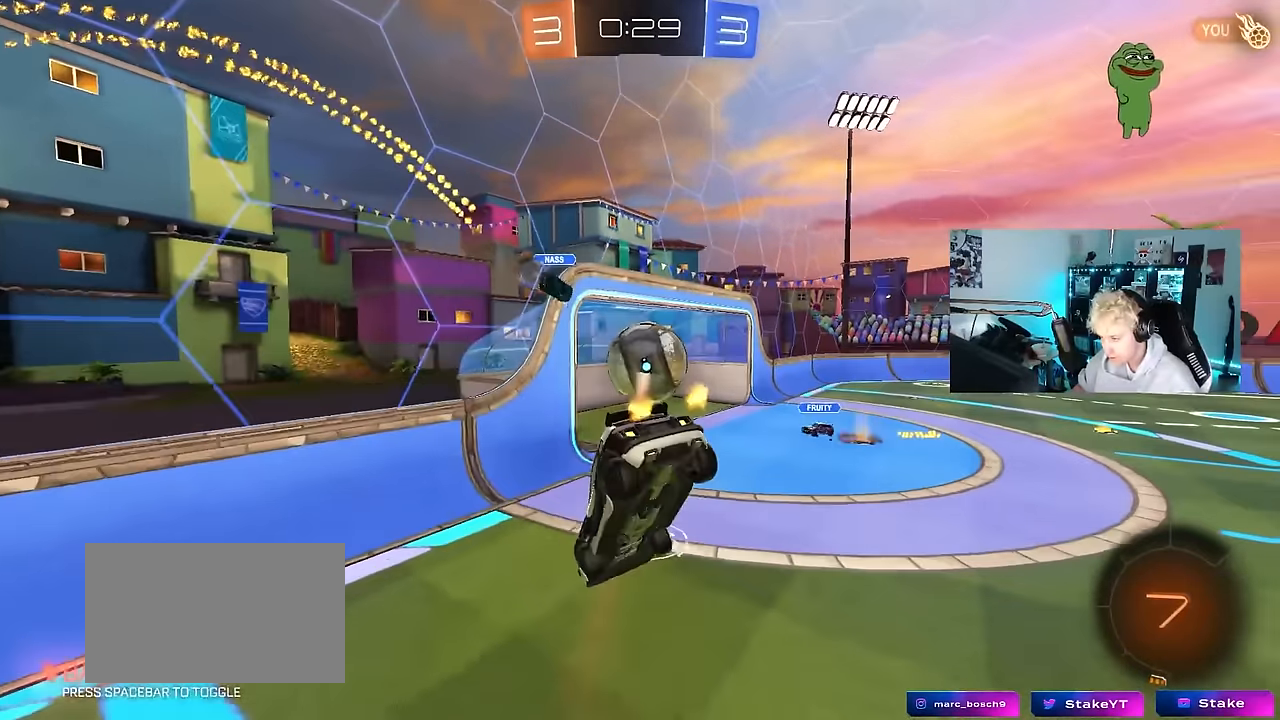
{"keys": [], "mouse": ["left"], "mouse_move": "still", "events": [[33, "mouse_left", "down"], [66, "d", "up"], [66, "s", "up"], [300, "d", "down"], [300, "s", "down"], [350, "a", "down"], [400, "shift", "down"], [450, "a", "up"], [450, "d", "up"], [500, "s", "up"], [500, "shift", "up"]]}
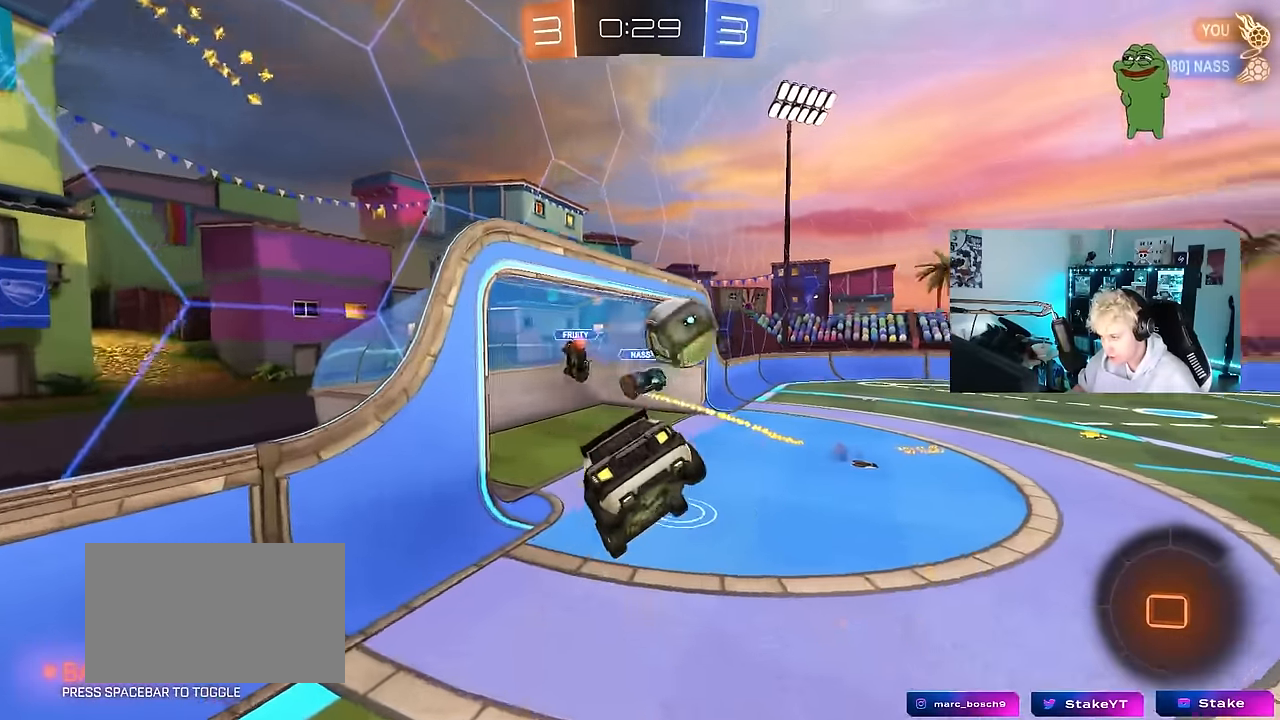
{"keys": ["d", "w"], "mouse": [], "mouse_move": "still", "events": [[50, "mouse_left", "up"], [183, "a", "down"], [233, "a", "up"], [466, "d", "down"], [466, "w", "down"]]}
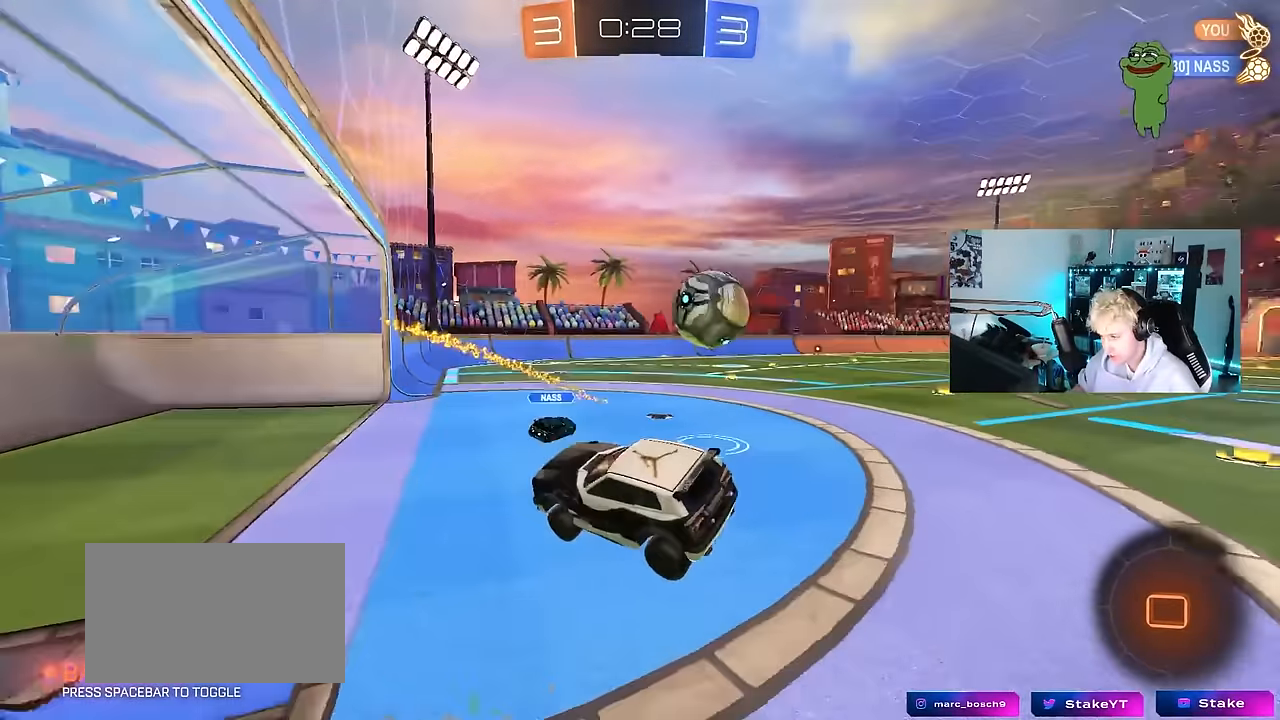
{"keys": ["d", "w"], "mouse": [], "mouse_move": "still", "events": [[16, "w", "up"], [66, "w", "down"]]}
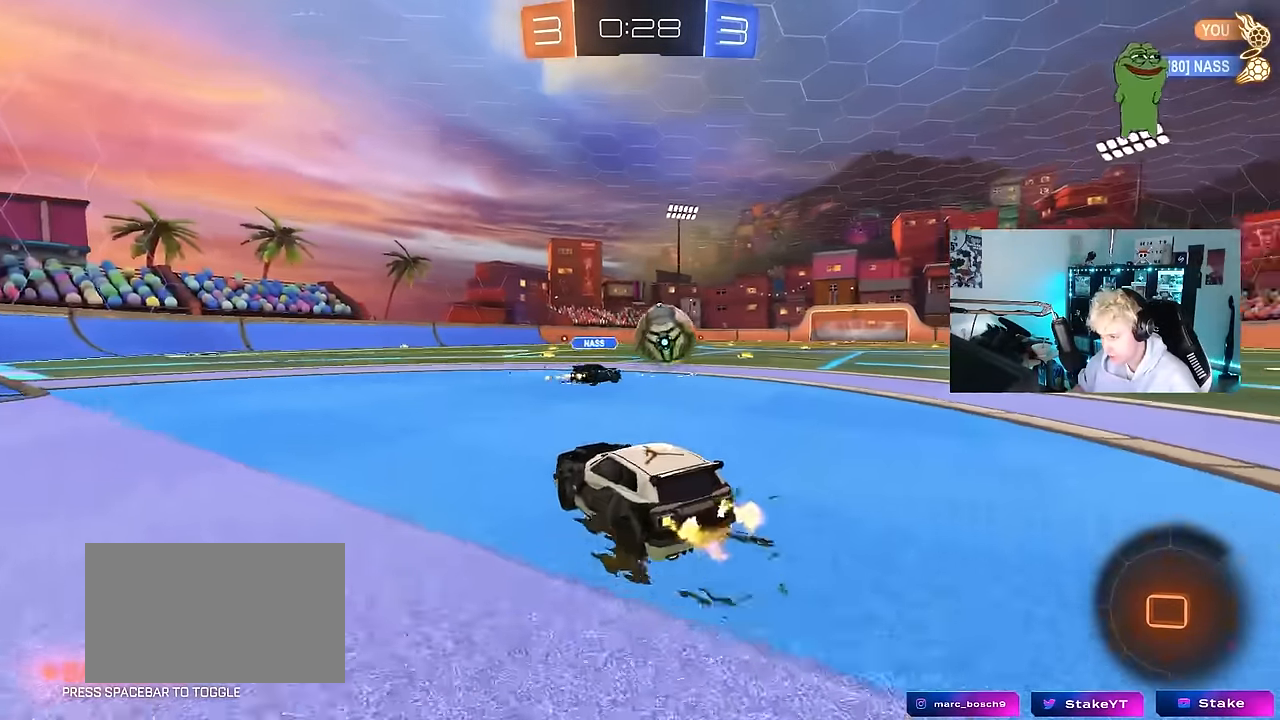
{"keys": ["w"], "mouse": [], "mouse_move": "still", "events": [[66, "d", "up"], [216, "d", "down"], [450, "d", "up"]]}
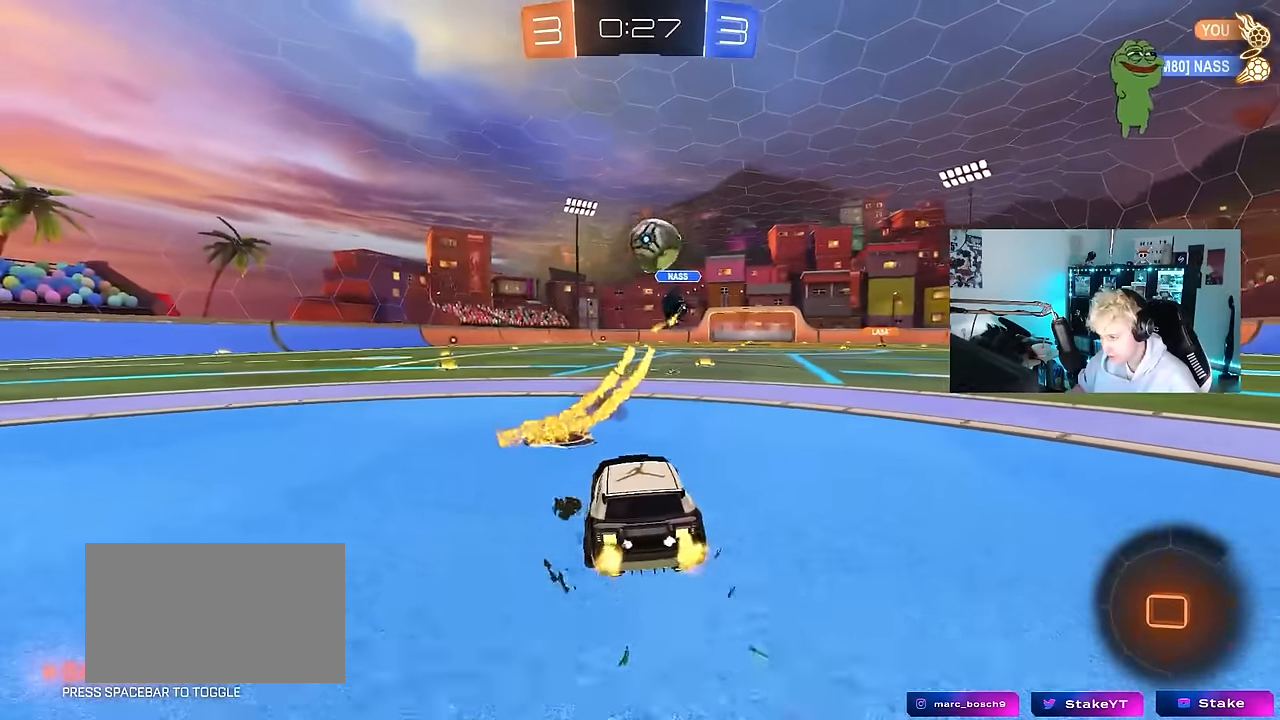
{"keys": ["d", "s", "shift"], "mouse": [], "mouse_move": "up-right", "events": [[83, "mouse_left", "down"], [133, "a", "down"], [133, "mouse_right", "down"], [183, "a", "up"], [183, "d", "down"], [233, "mouse_right", "up"], [283, "mouse_left", "up"], [283, "mouse_right", "down"], [283, "shift", "down"], [316, "s", "down"], [316, "w", "up"], [466, "mouse_right", "up"]]}
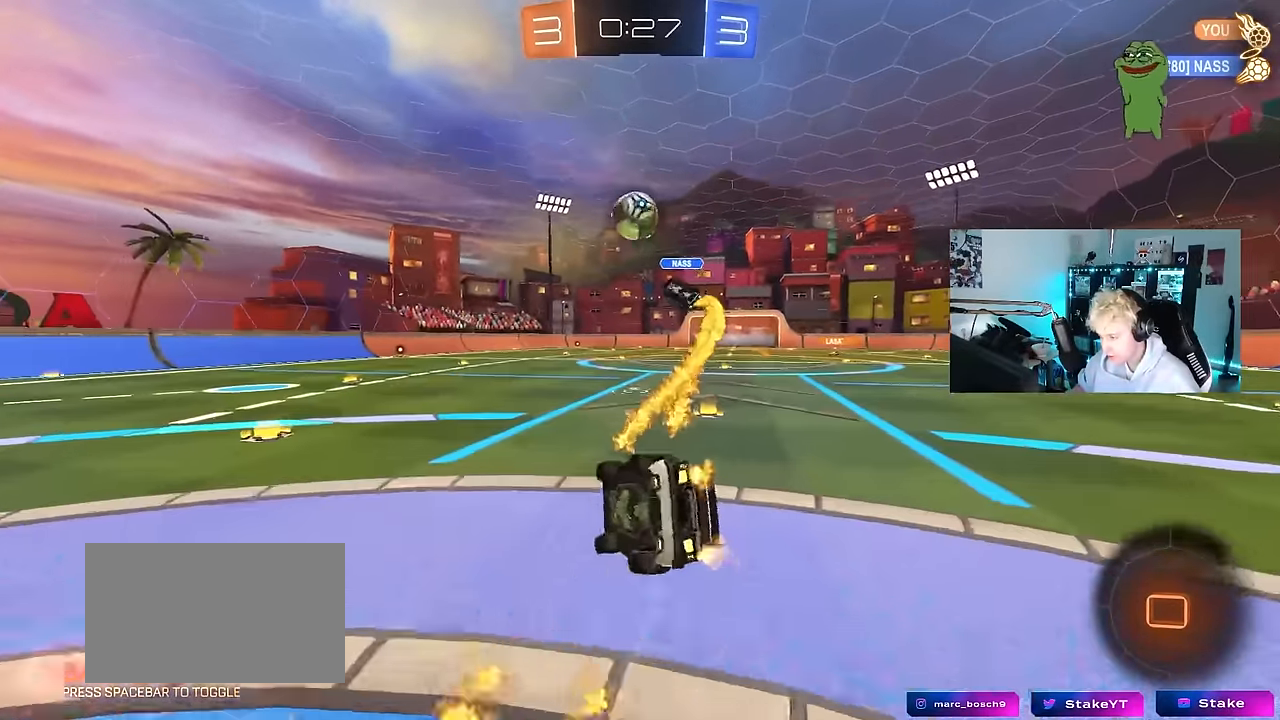
{"keys": ["d", "s", "shift"], "mouse": ["left"], "mouse_move": "still", "events": [[250, "s", "up"], [333, "mouse_left", "down"], [383, "s", "down"]]}
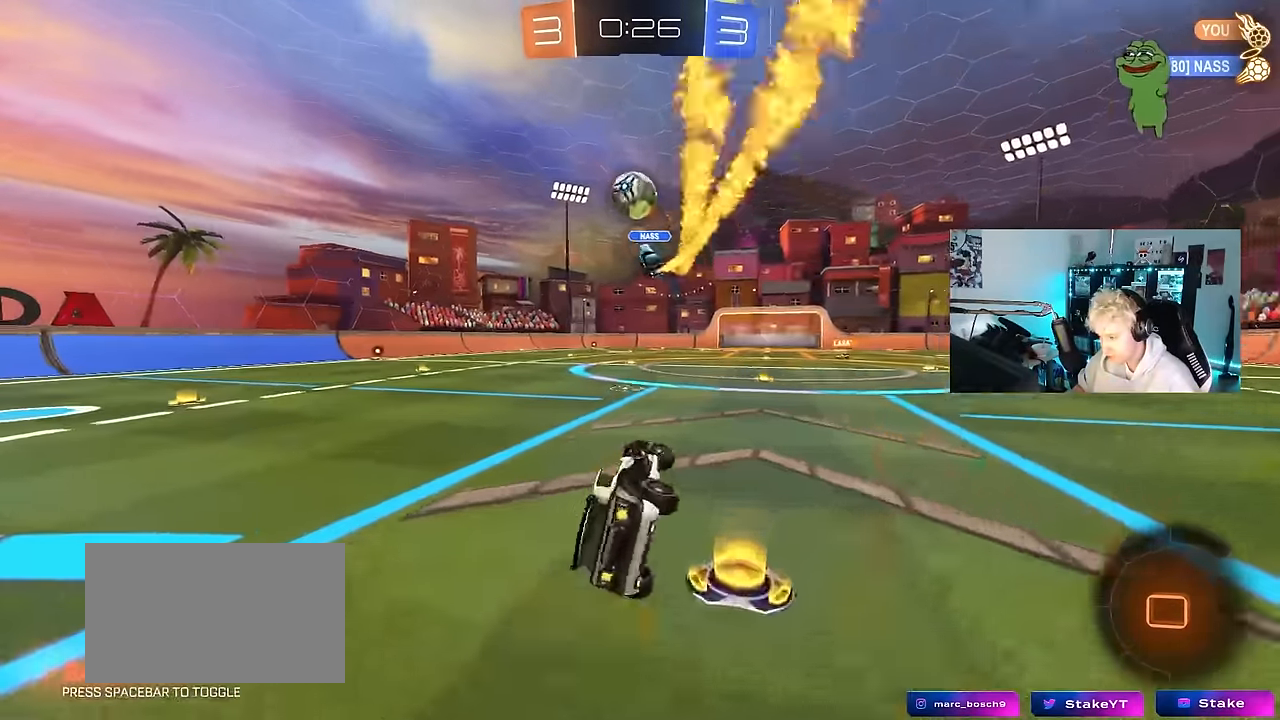
{"keys": ["d", "w"], "mouse": ["left"], "mouse_move": "still", "events": [[66, "s", "up"], [66, "shift", "up"], [166, "d", "up"], [300, "w", "down"], [350, "d", "down"]]}
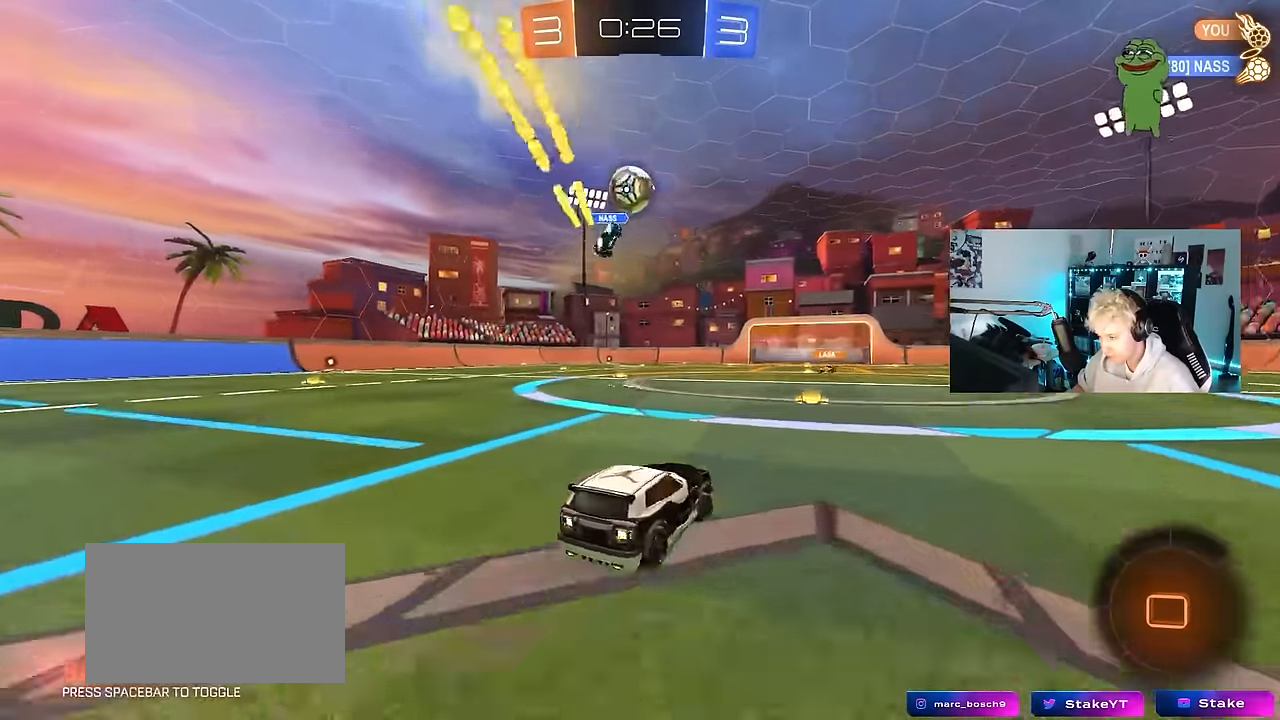
{"keys": ["a", "s", "shift"], "mouse": [], "mouse_move": "still", "events": [[33, "d", "up"], [33, "mouse_right", "down"], [83, "a", "down"], [83, "shift", "down"], [133, "mouse_right", "up"], [183, "mouse_left", "up"], [183, "mouse_right", "down"], [233, "s", "down"], [233, "w", "up"], [416, "mouse_right", "up"]]}
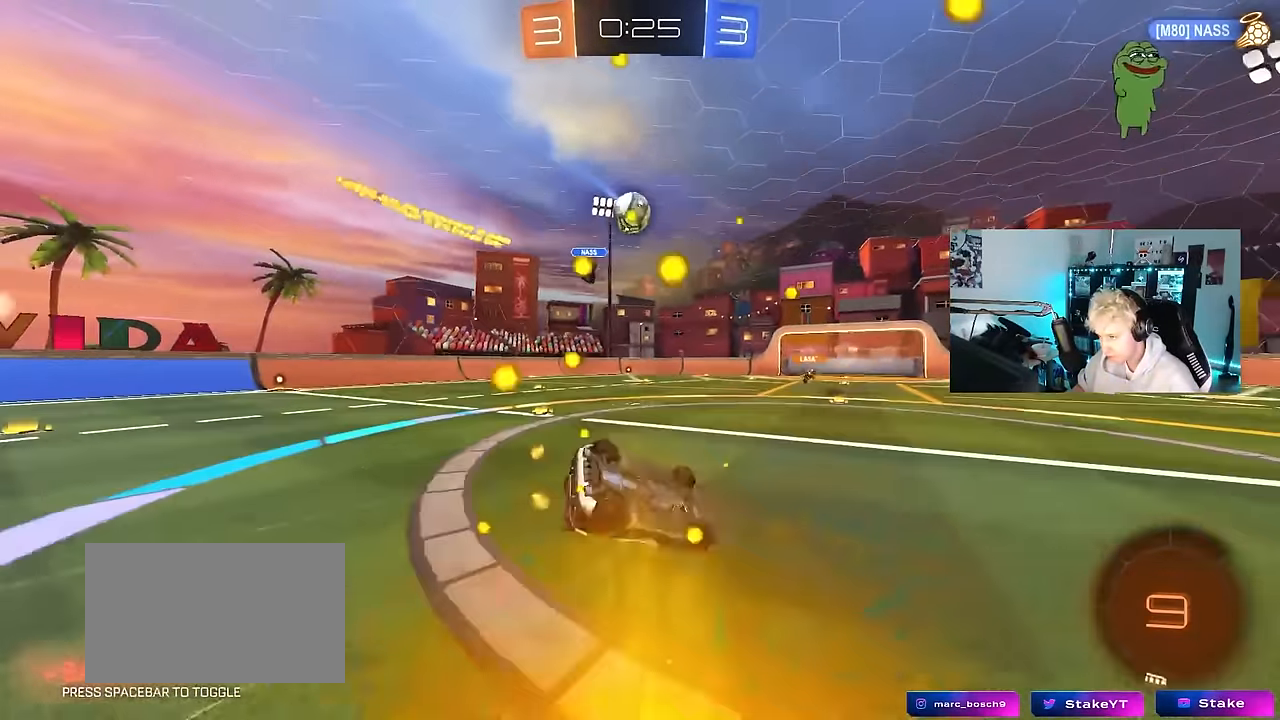
{"keys": ["a"], "mouse": [], "mouse_move": "still", "events": [[100, "s", "up"], [250, "s", "down"], [383, "shift", "up"], [483, "s", "up"]]}
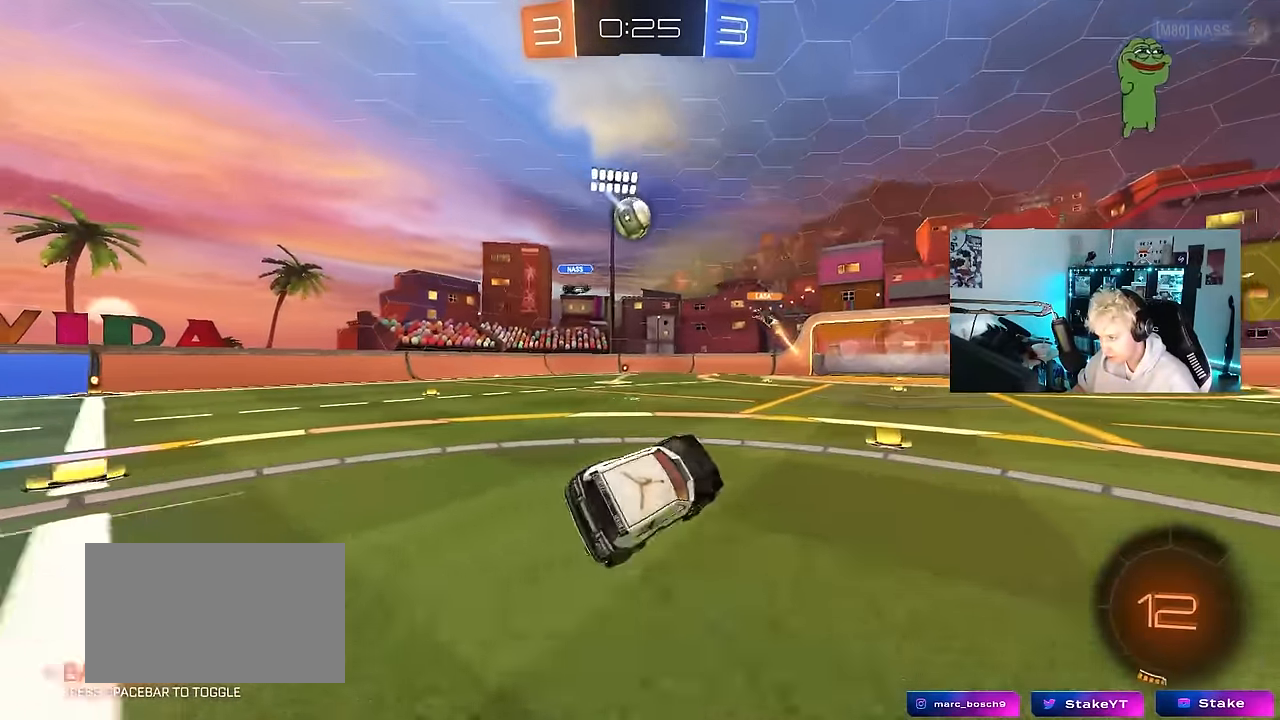
{"keys": ["a", "w"], "mouse": [], "mouse_move": "still", "events": [[33, "a", "up"], [166, "d", "down"], [166, "w", "down"], [400, "d", "up"], [500, "a", "down"]]}
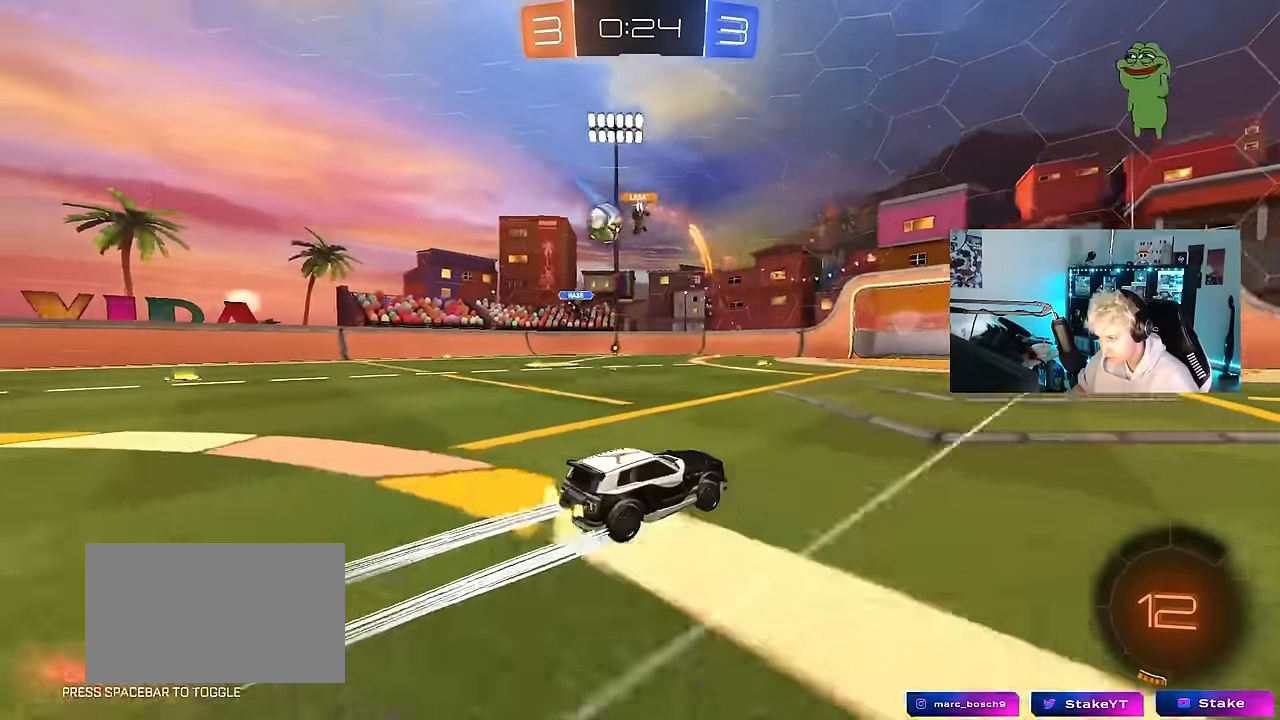
{"keys": ["w"], "mouse": [], "mouse_move": "still", "events": [[83, "a", "up"], [233, "d", "down"], [283, "d", "up"]]}
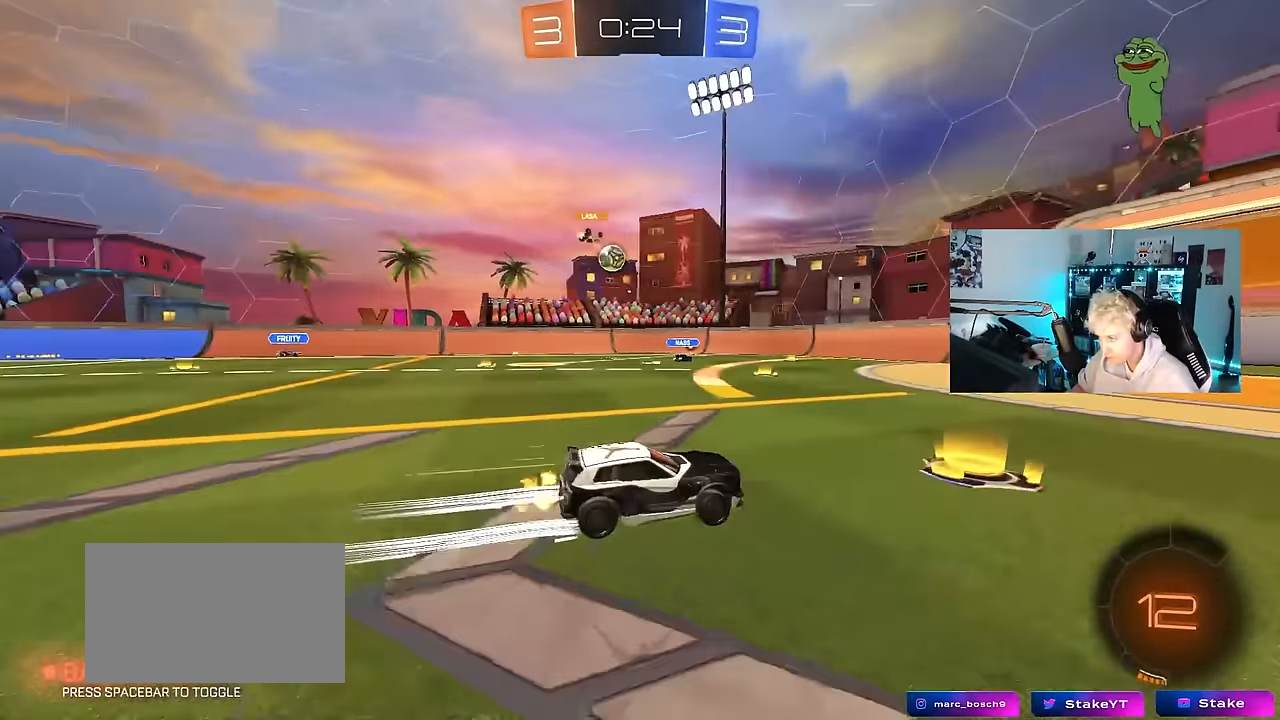
{"keys": ["w"], "mouse": [], "mouse_move": "still", "events": [[283, "a", "down"], [433, "a", "up"]]}
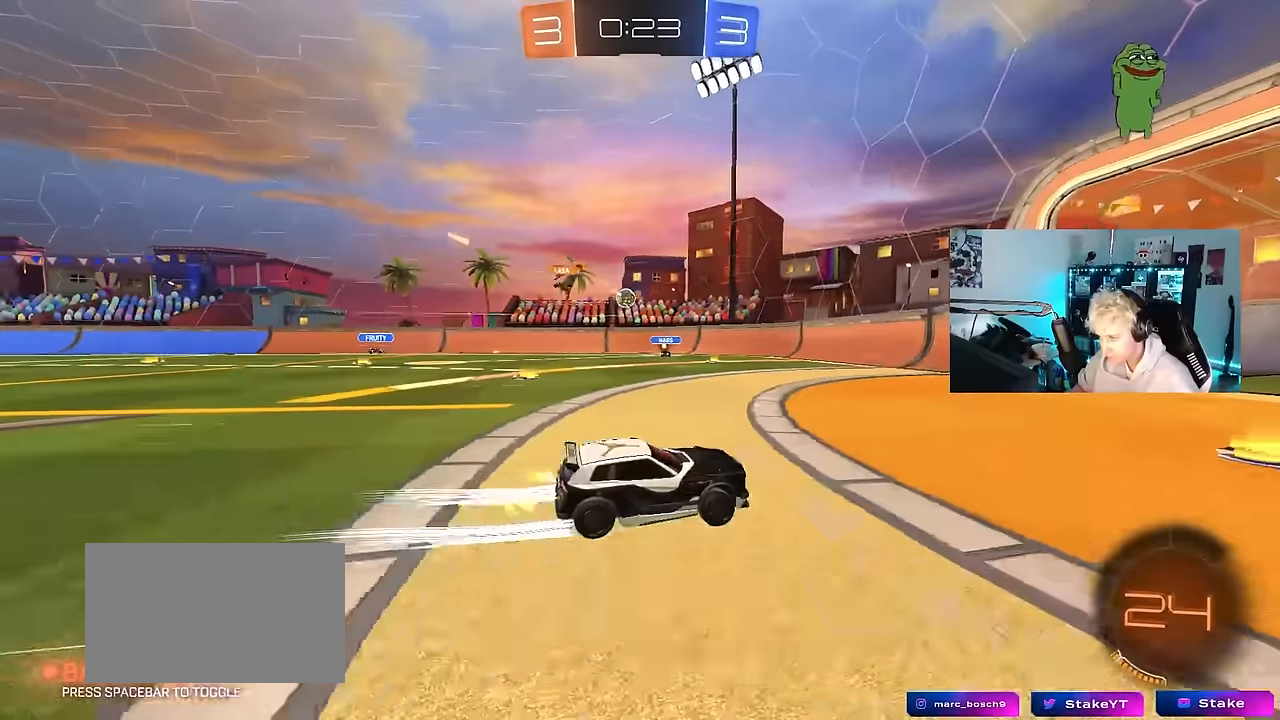
{"keys": ["a", "w"], "mouse": [], "mouse_move": "still", "events": [[83, "a", "down"], [116, "shift", "down"], [216, "shift", "up"]]}
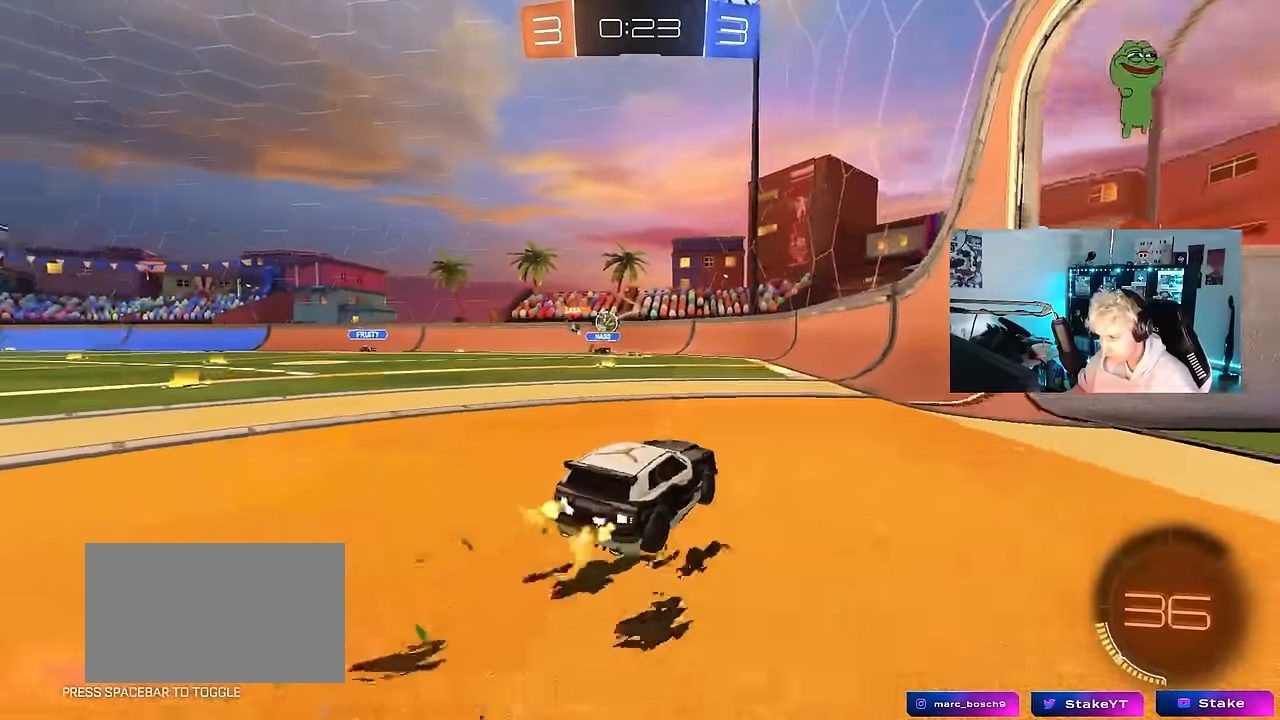
{"keys": ["a", "shift", "w"], "mouse": [], "mouse_move": "still", "events": [[183, "a", "up"], [366, "a", "down"], [416, "shift", "down"]]}
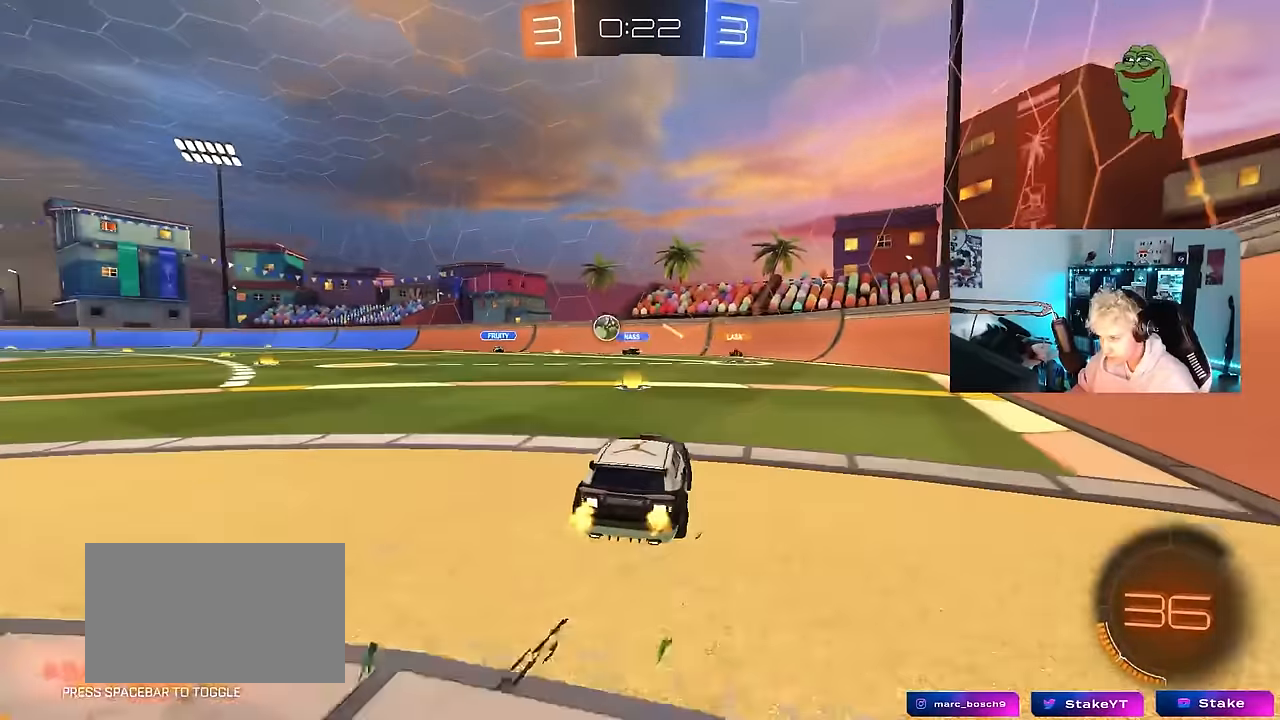
{"keys": ["a", "s"], "mouse": [], "mouse_move": "still", "events": [[50, "shift", "up"], [100, "a", "up"], [150, "d", "down"], [150, "w", "up"], [200, "w", "down"], [250, "d", "up"], [250, "w", "up"], [333, "a", "down"], [333, "s", "down"]]}
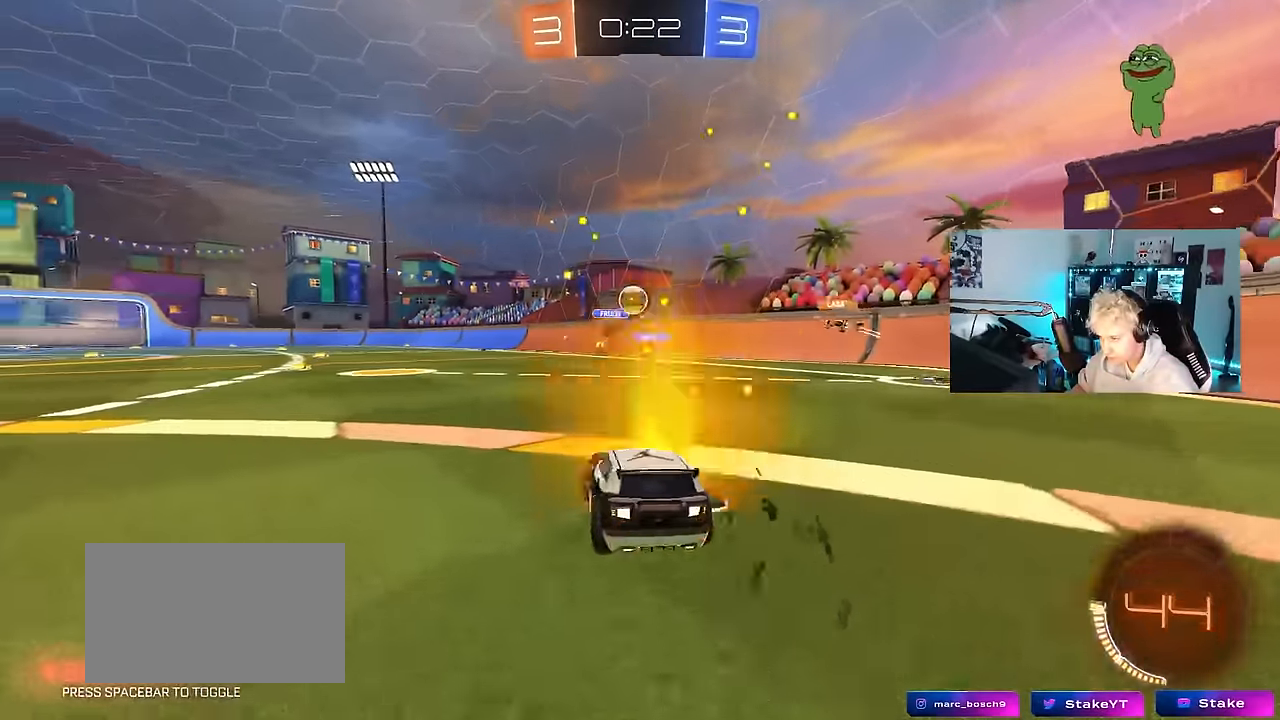
{"keys": ["d", "shift", "w"], "mouse": [], "mouse_move": "still", "events": [[116, "s", "up"], [116, "shift", "down"], [216, "d", "down"], [216, "shift", "up"], [216, "w", "down"], [266, "a", "up"], [400, "shift", "down"]]}
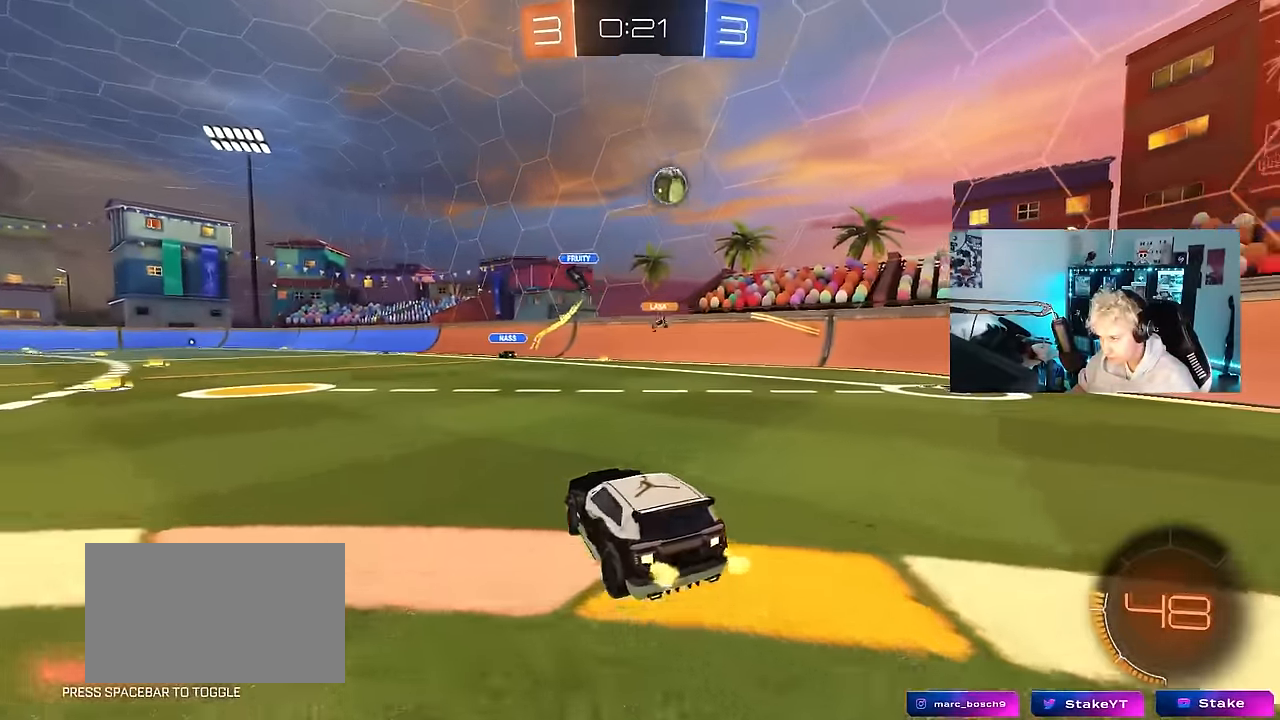
{"keys": ["d", "w"], "mouse": [], "mouse_move": "still", "events": [[50, "shift", "up"]]}
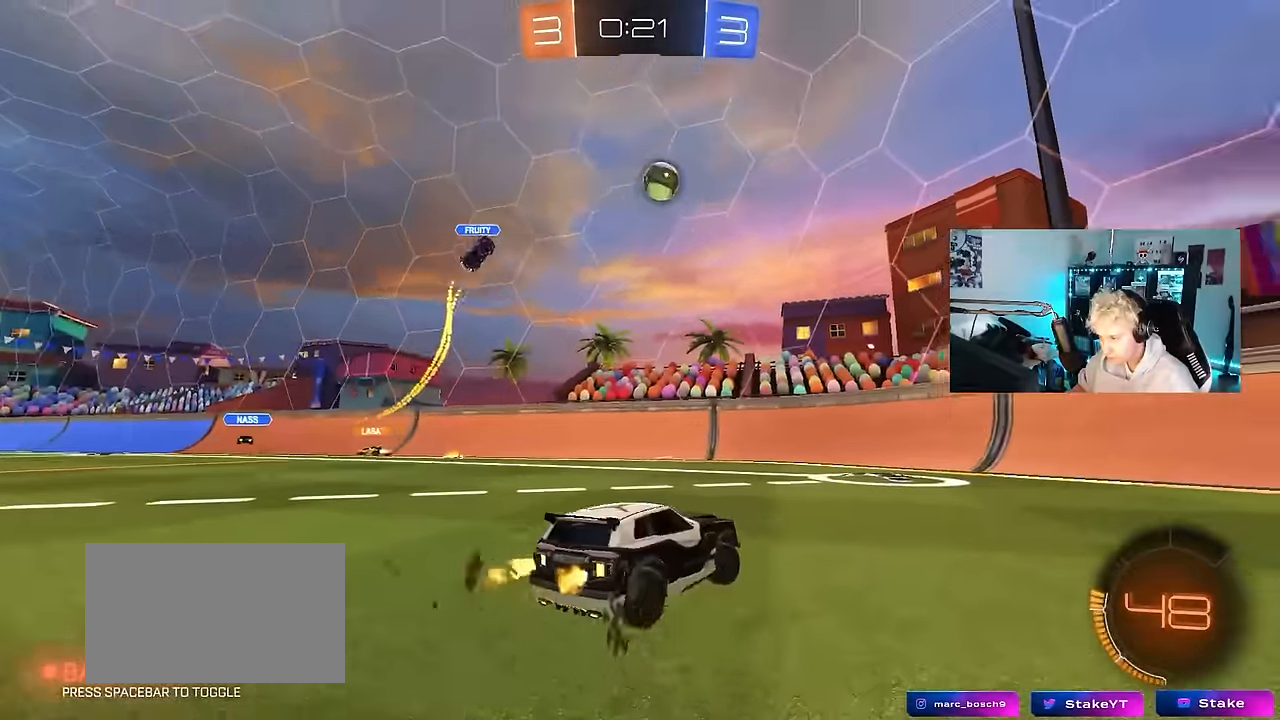
{"keys": ["d", "w"], "mouse": [], "mouse_move": "still", "events": []}
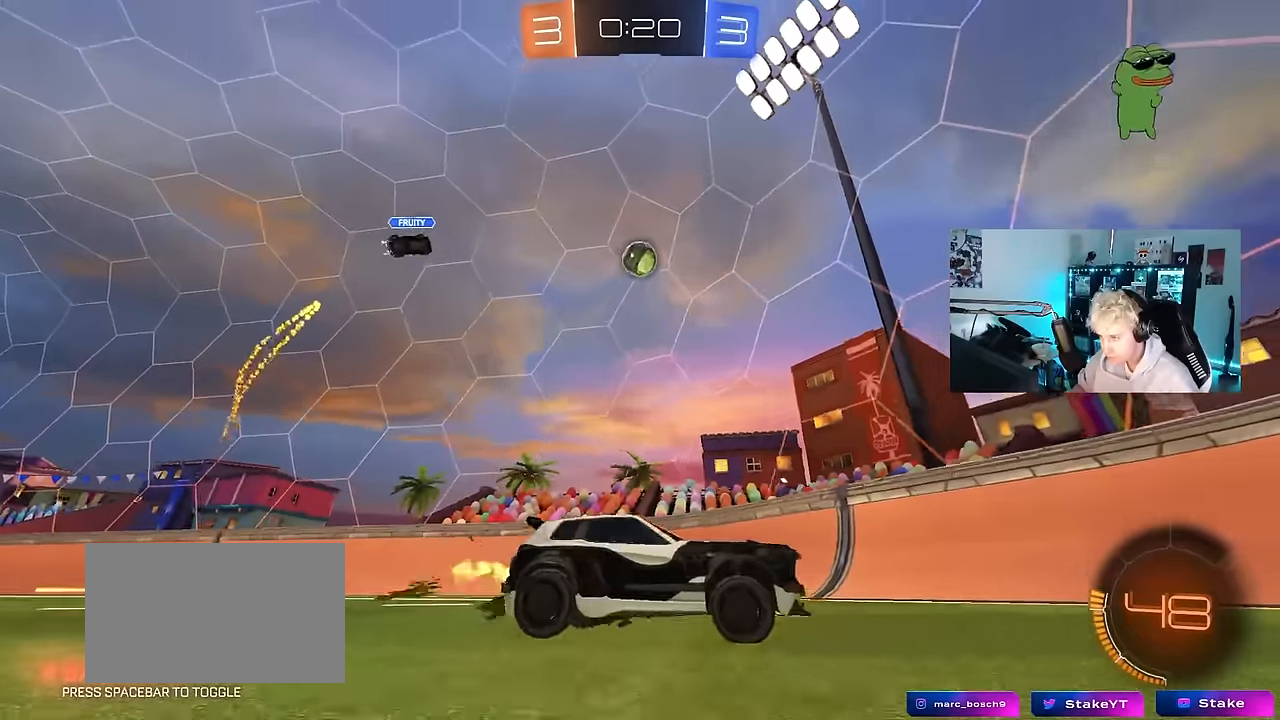
{"keys": ["w"], "mouse": [], "mouse_move": "still", "events": [[166, "d", "up"]]}
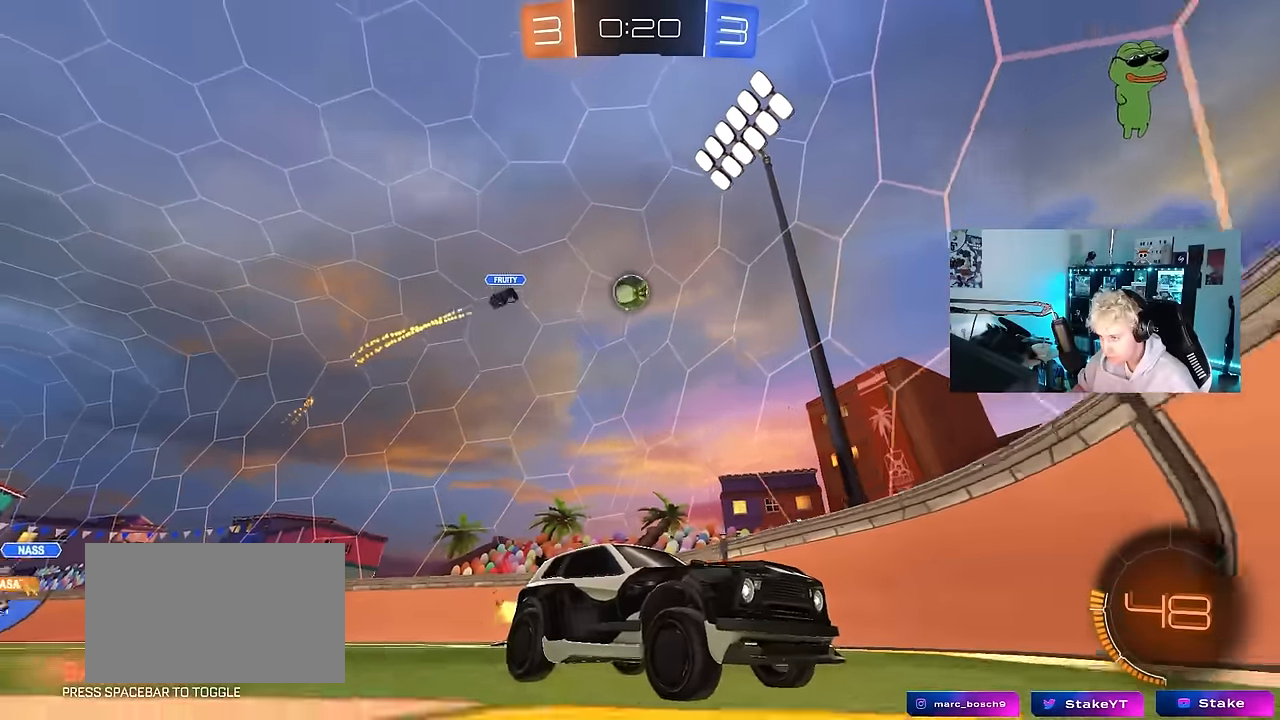
{"keys": ["w"], "mouse": [], "mouse_move": "still", "events": [[33, "a", "down"], [416, "a", "up"]]}
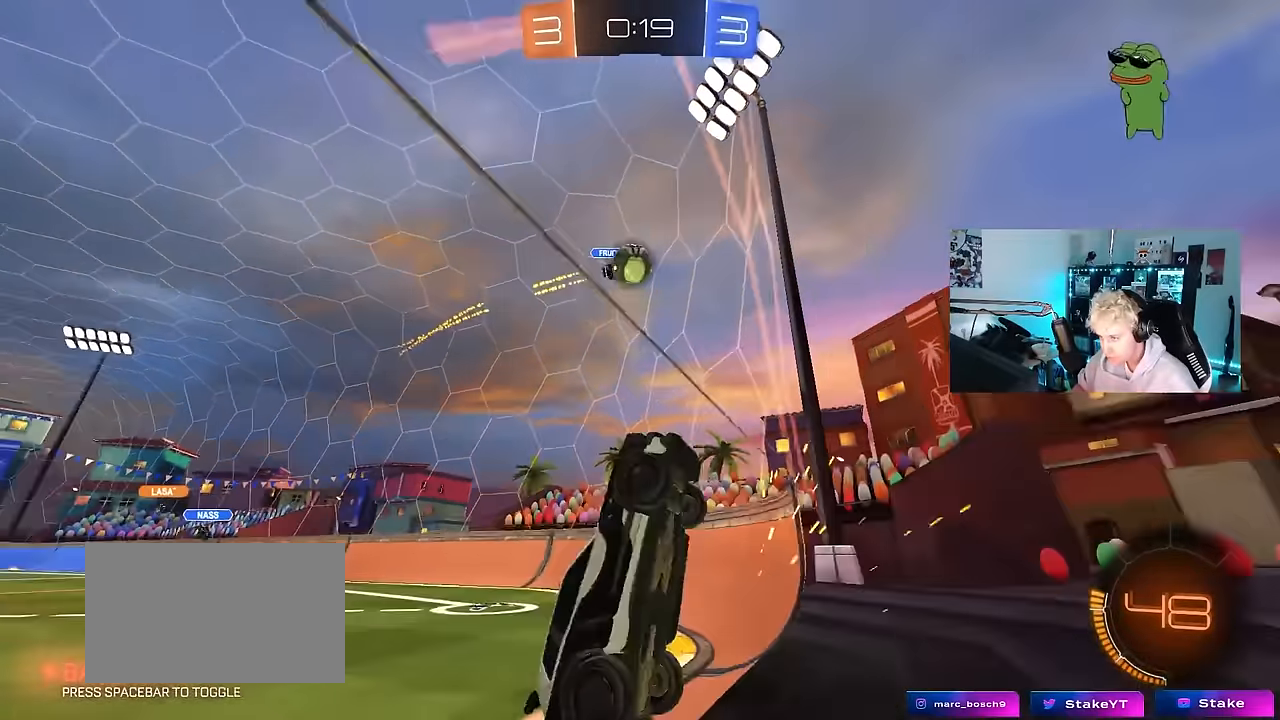
{"keys": ["a", "shift", "w"], "mouse": [], "mouse_move": "still", "events": [[100, "a", "down"], [200, "a", "up"], [333, "a", "down"], [333, "shift", "down"]]}
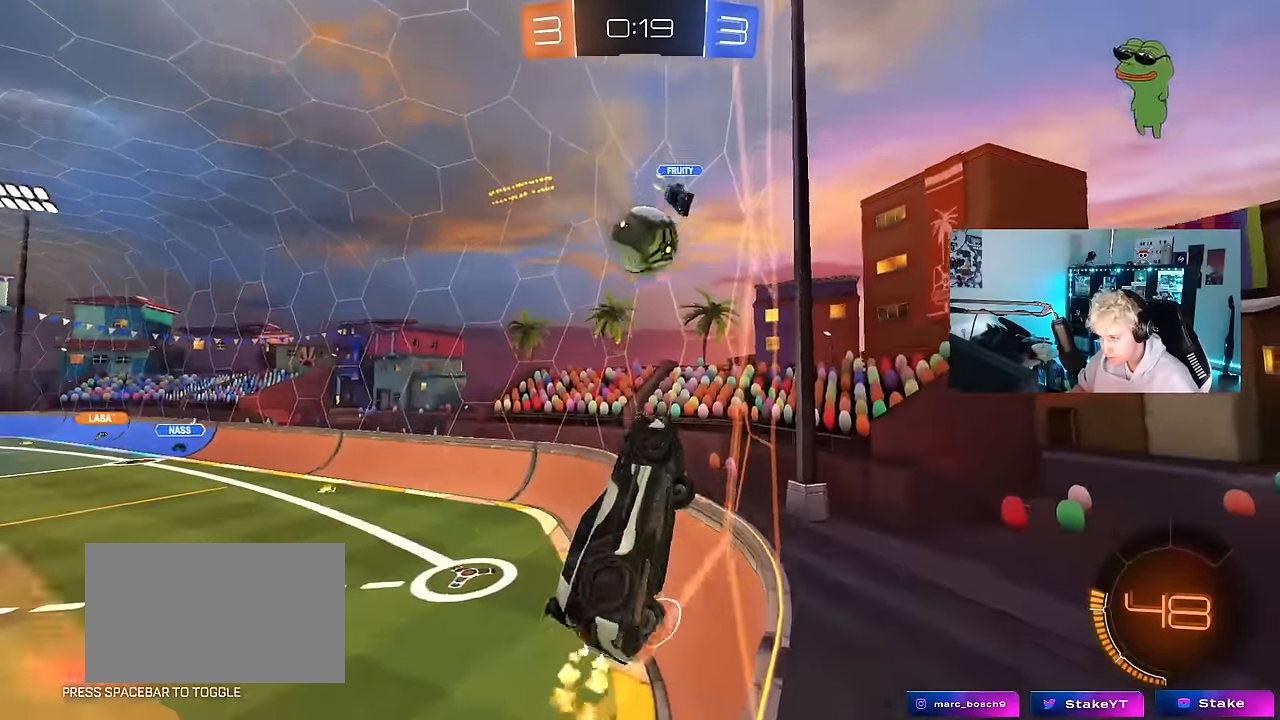
{"keys": ["a", "shift", "w"], "mouse": [], "mouse_move": "still", "events": [[66, "shift", "up"], [450, "shift", "down"]]}
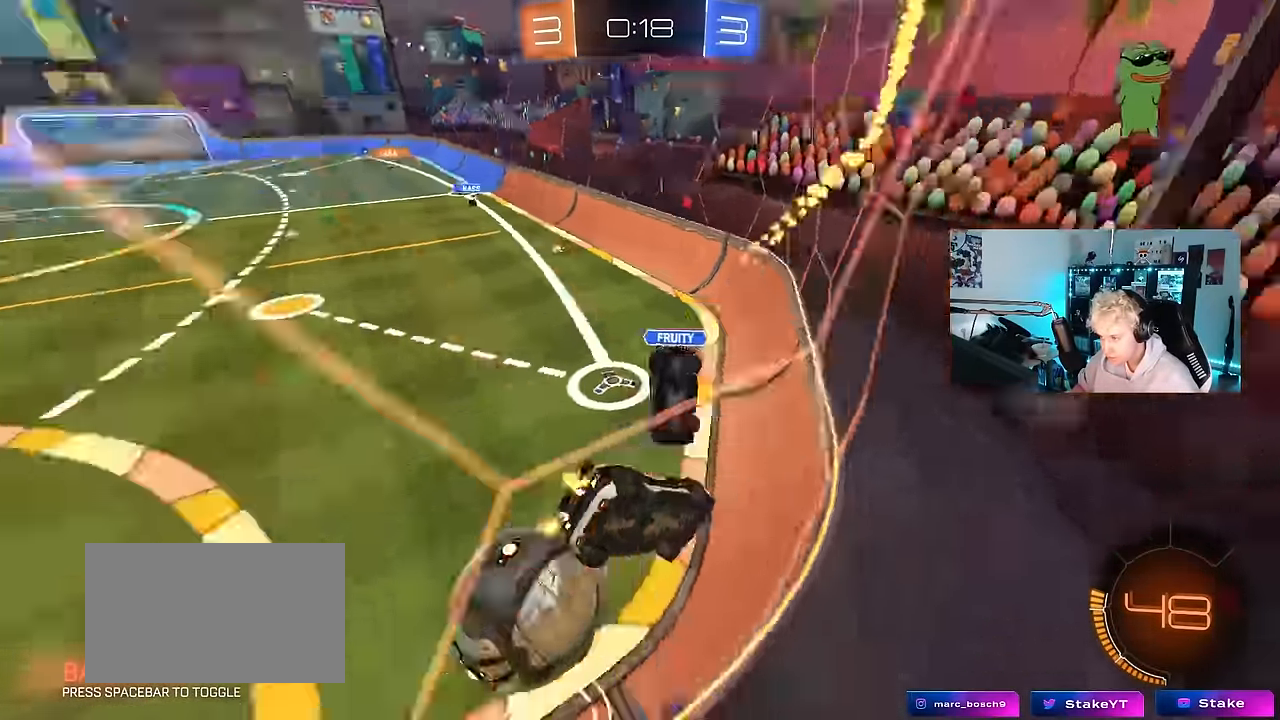
{"keys": ["a", "w"], "mouse": [], "mouse_move": "still", "events": [[50, "shift", "up"]]}
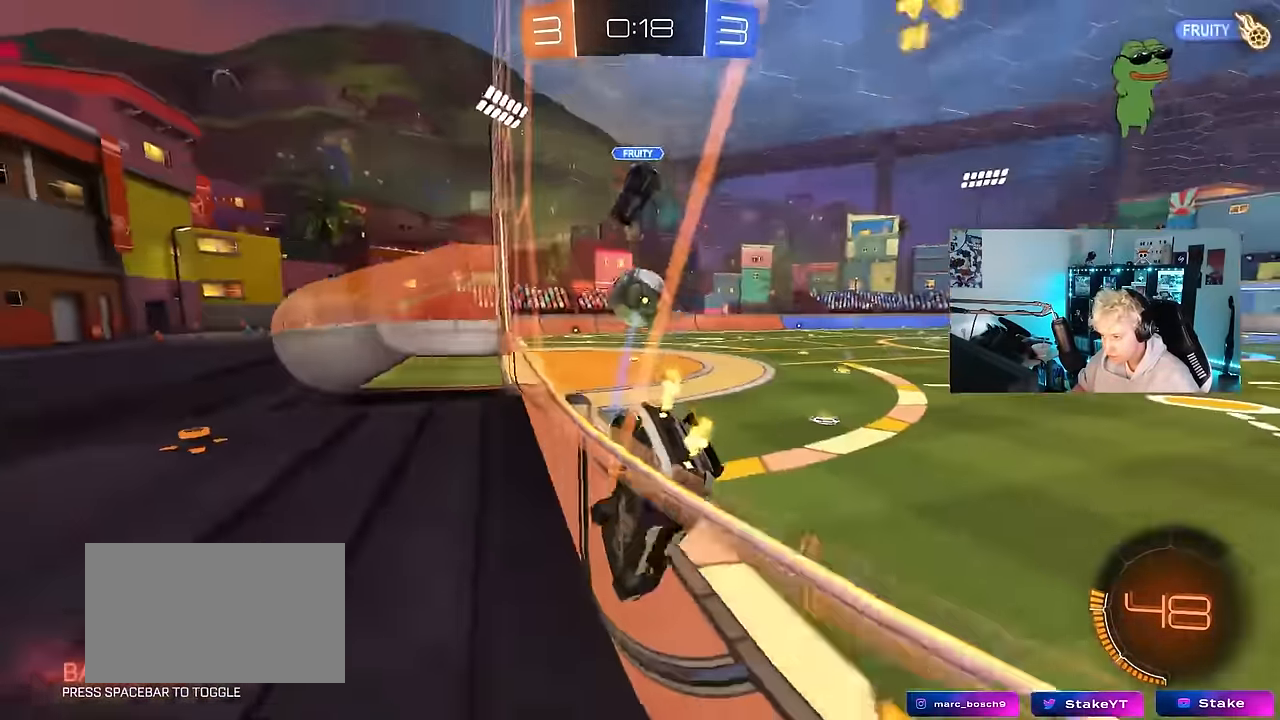
{"keys": ["w"], "mouse": ["right"], "mouse_move": "still", "events": [[250, "a", "up"], [383, "a", "down"], [483, "a", "up"], [483, "mouse_right", "down"]]}
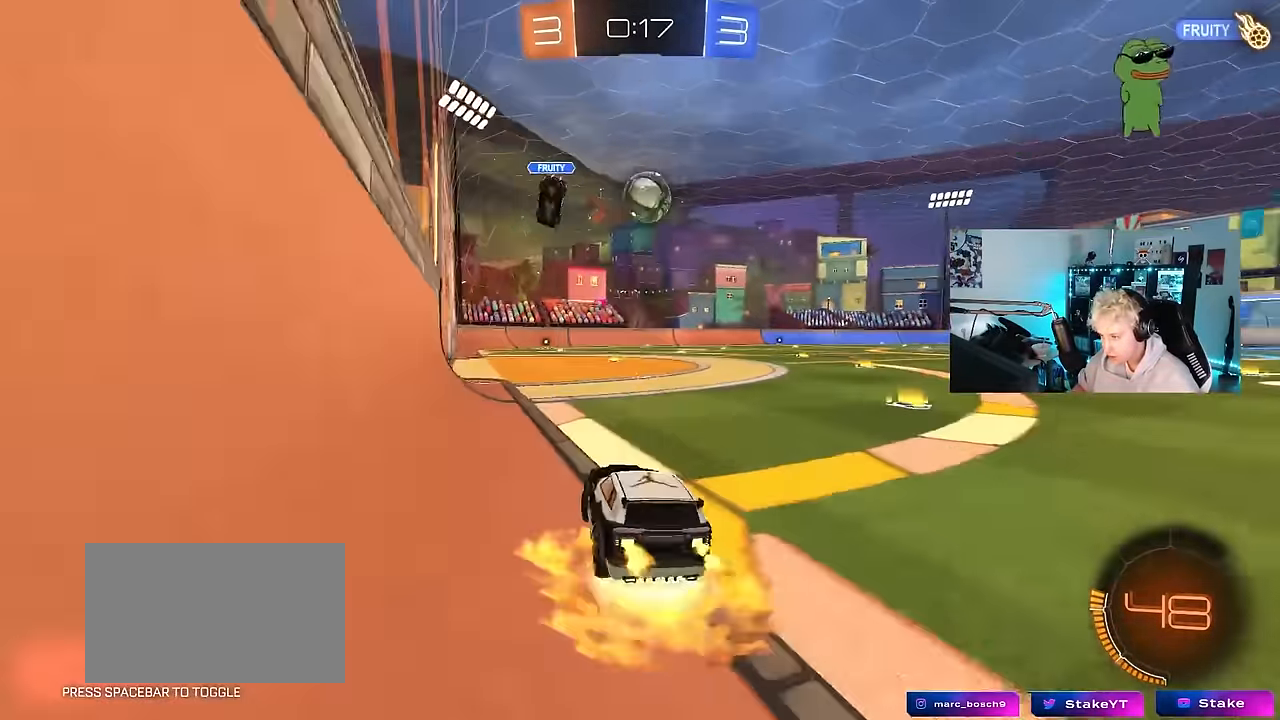
{"keys": ["a", "d", "s"], "mouse": [], "mouse_move": "still", "events": [[33, "d", "down"], [33, "mouse_right", "up"], [116, "w", "up"], [166, "d", "up"], [266, "mouse_left", "down"], [300, "a", "down"], [300, "s", "down"], [400, "mouse_left", "up"], [450, "d", "down"]]}
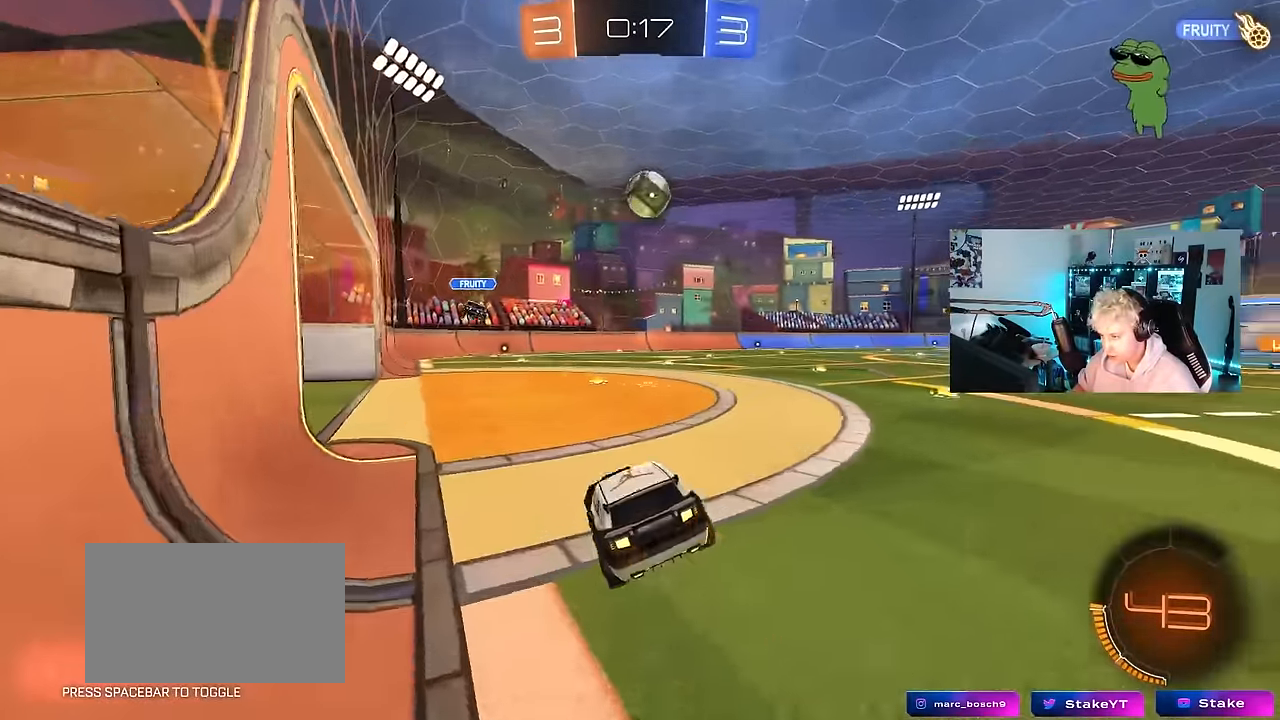
{"keys": ["d", "w"], "mouse": [], "mouse_move": "still", "events": [[50, "a", "up"], [83, "s", "up"], [183, "d", "up"], [233, "w", "down"], [366, "mouse_right", "down"], [416, "d", "down"], [466, "mouse_right", "up"]]}
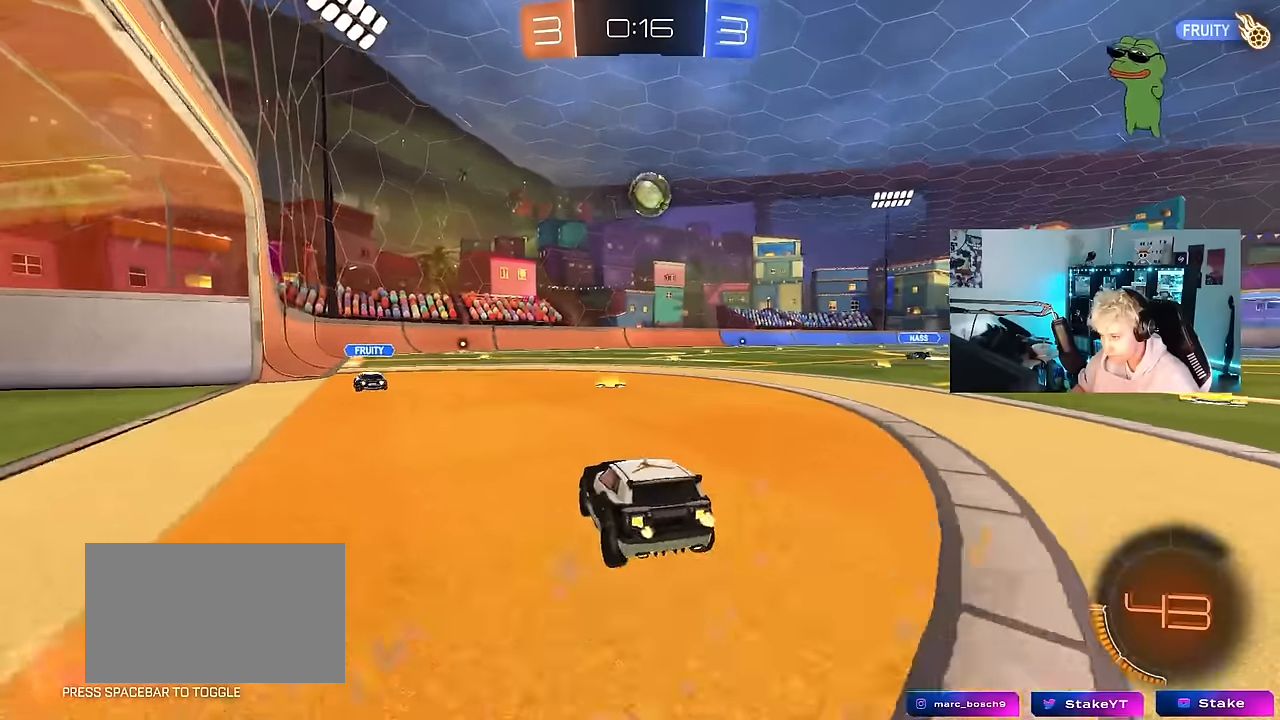
{"keys": ["a", "s"], "mouse": [], "mouse_move": "still", "events": [[150, "a", "down"], [150, "d", "up"], [200, "shift", "down"], [250, "s", "down"], [250, "shift", "up"], [250, "w", "up"]]}